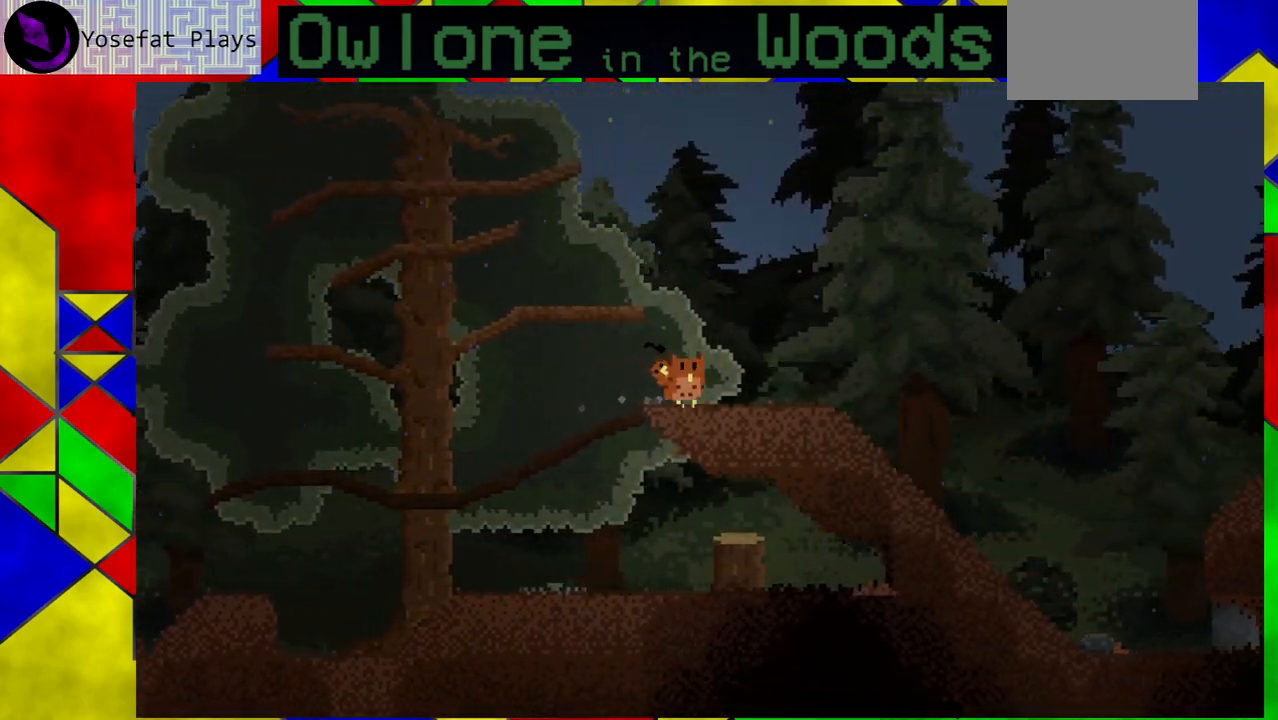
Gameplay with a controller (Xbox layout); each line is a JSON object with the inputs held at the frame after it. "events" lists button and stick changes between this image and that frame as [ms after this image, input, new state], when the widget could be followed in between. Not read: L1 L2 L3 R1 R2 R3 right_stick.
{"buttons": [], "left_stick": "right", "events": []}
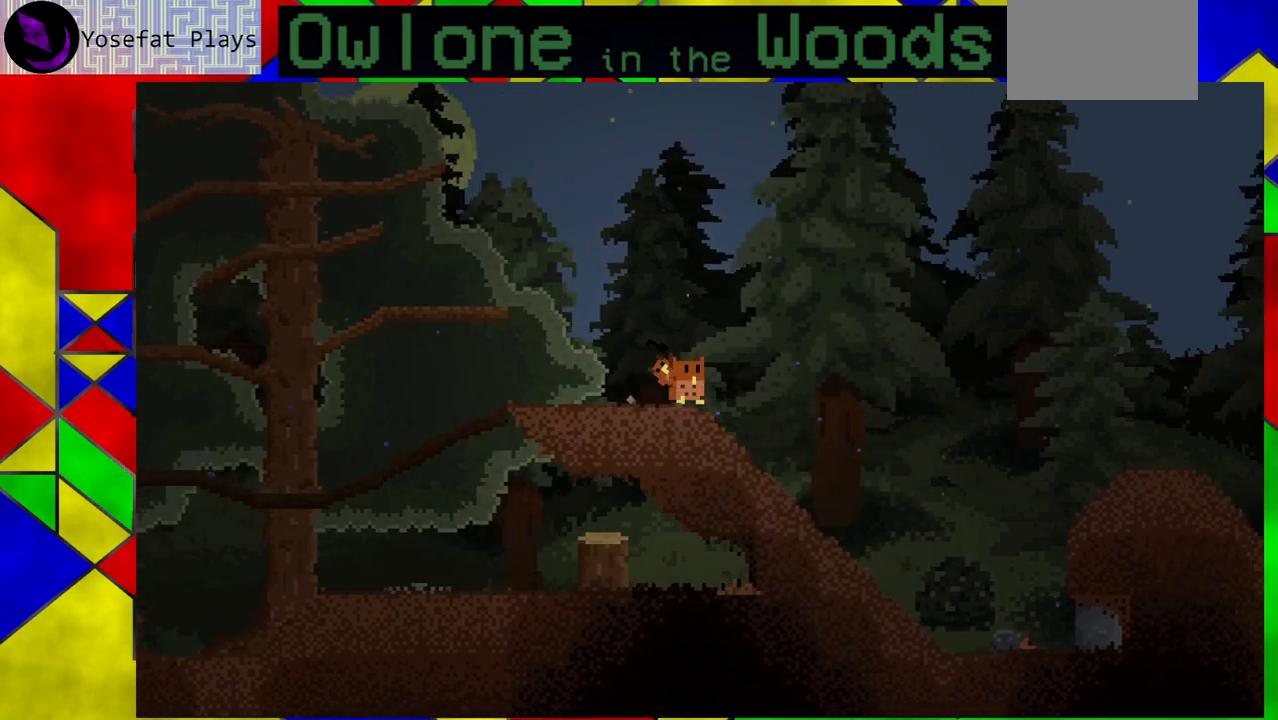
{"buttons": [], "left_stick": "right", "events": []}
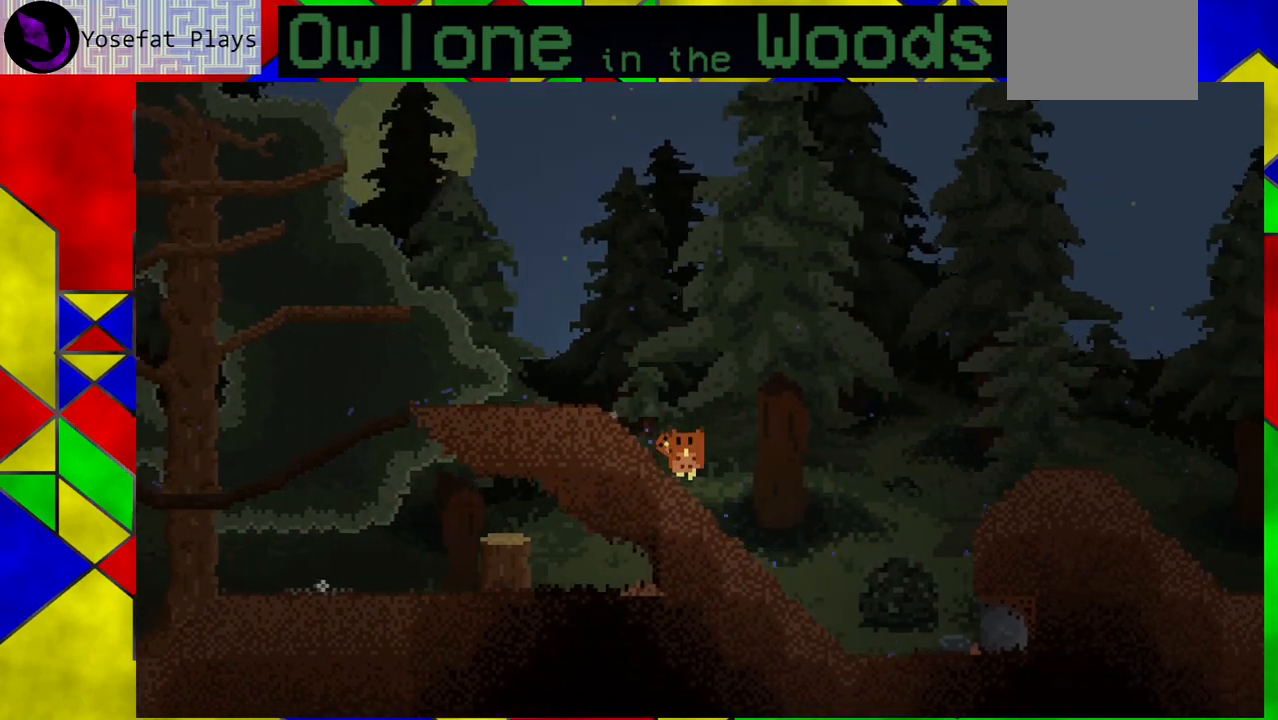
{"buttons": [], "left_stick": "right", "events": [[133, "A", "down"], [467, "A", "up"]]}
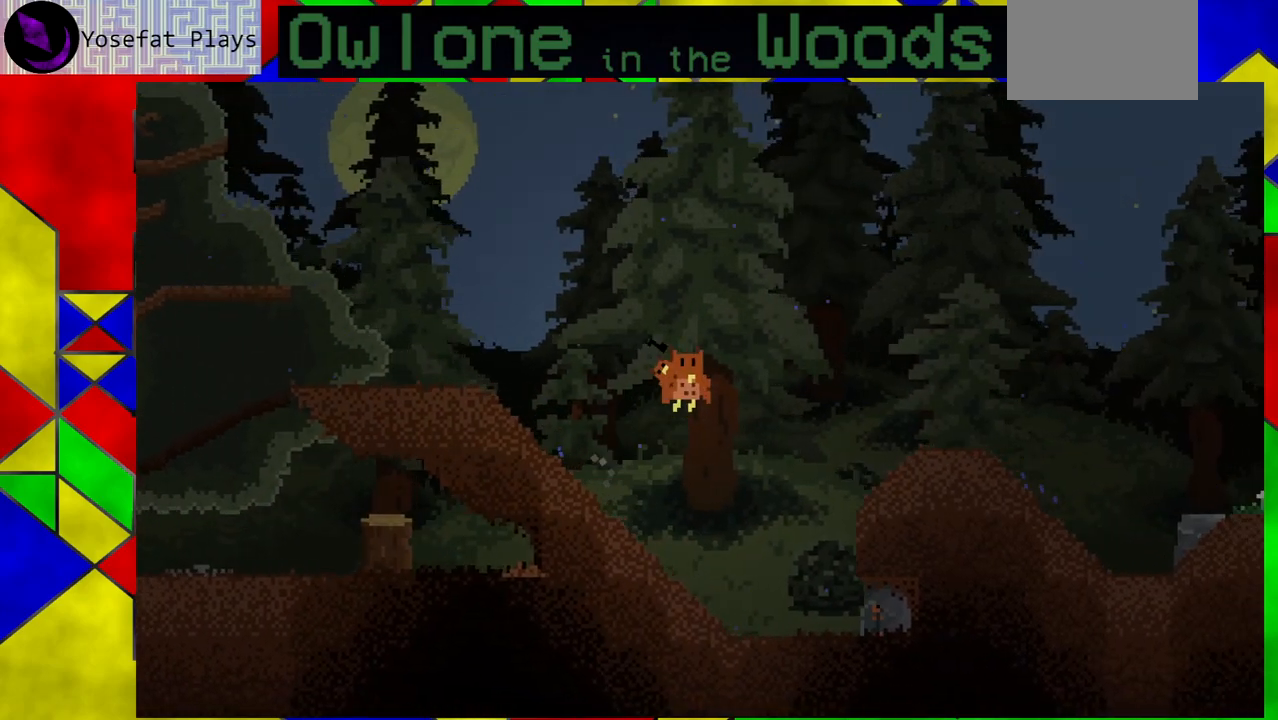
{"buttons": [], "left_stick": "right", "events": [[133, "A", "down"], [500, "A", "up"]]}
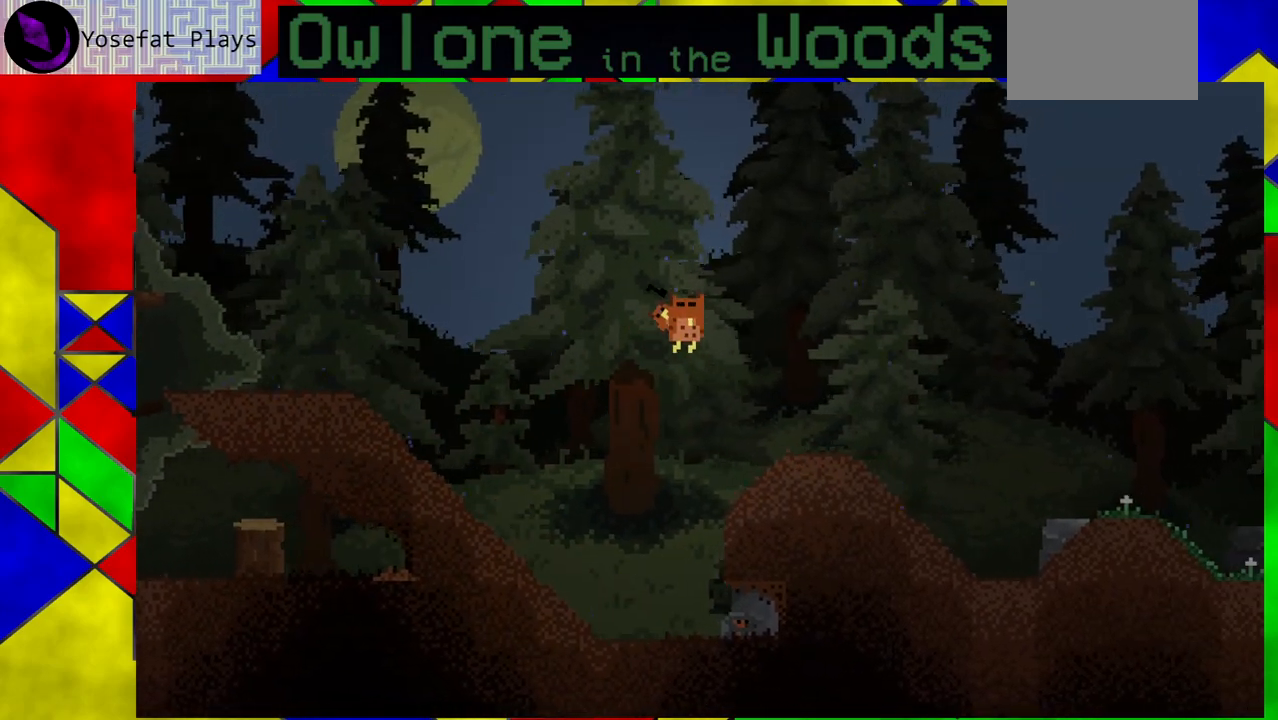
{"buttons": [], "left_stick": "right", "events": []}
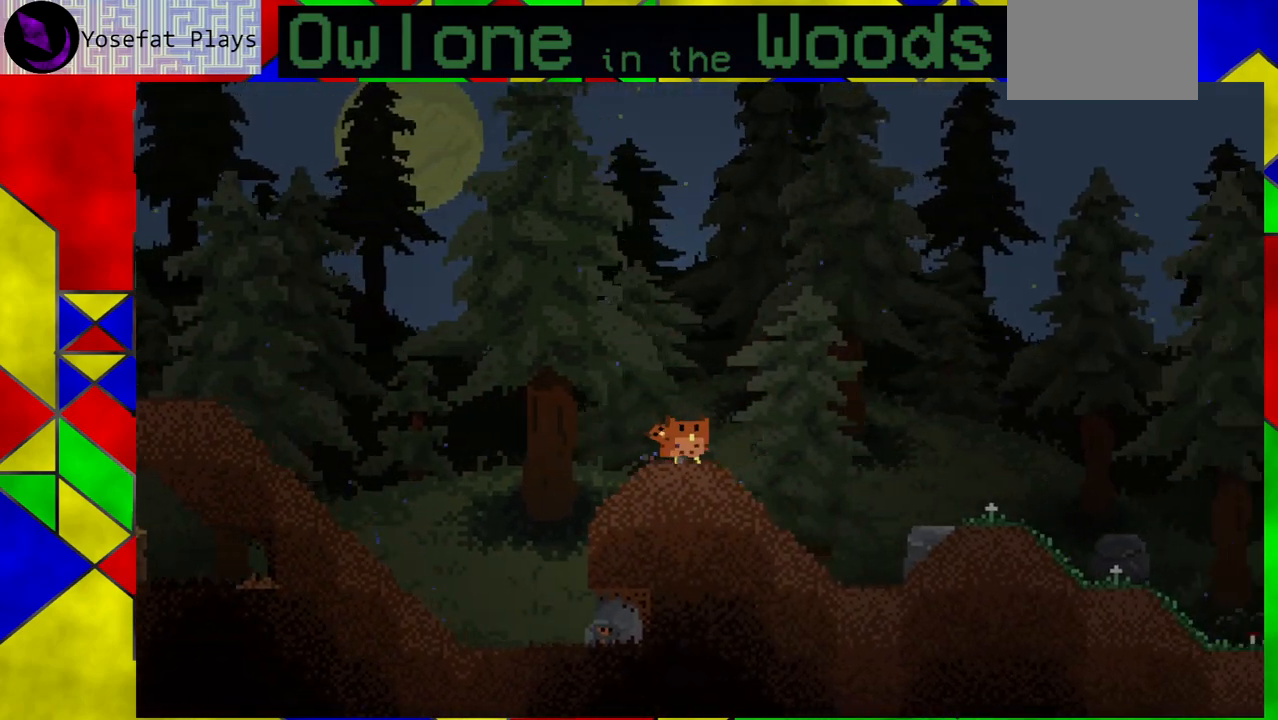
{"buttons": ["A"], "left_stick": "right", "events": [[100, "A", "down"], [367, "A", "up"], [483, "A", "down"]]}
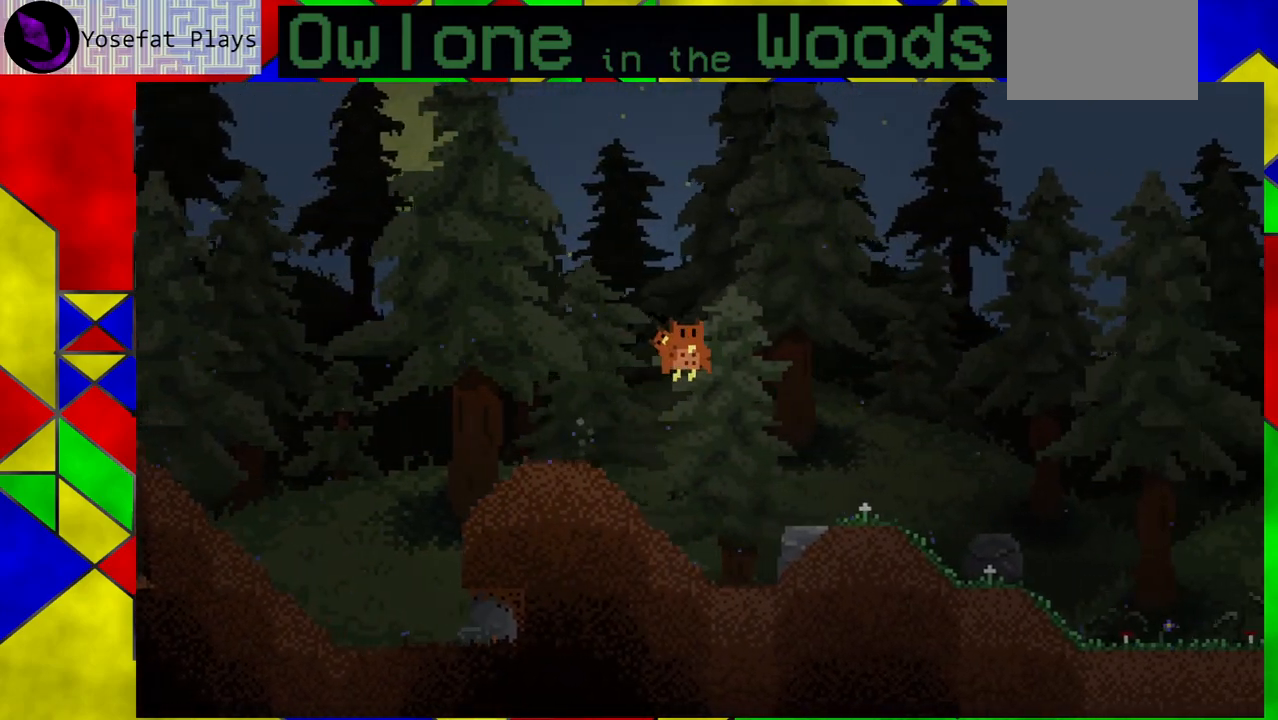
{"buttons": [], "left_stick": "right", "events": [[117, "A", "up"]]}
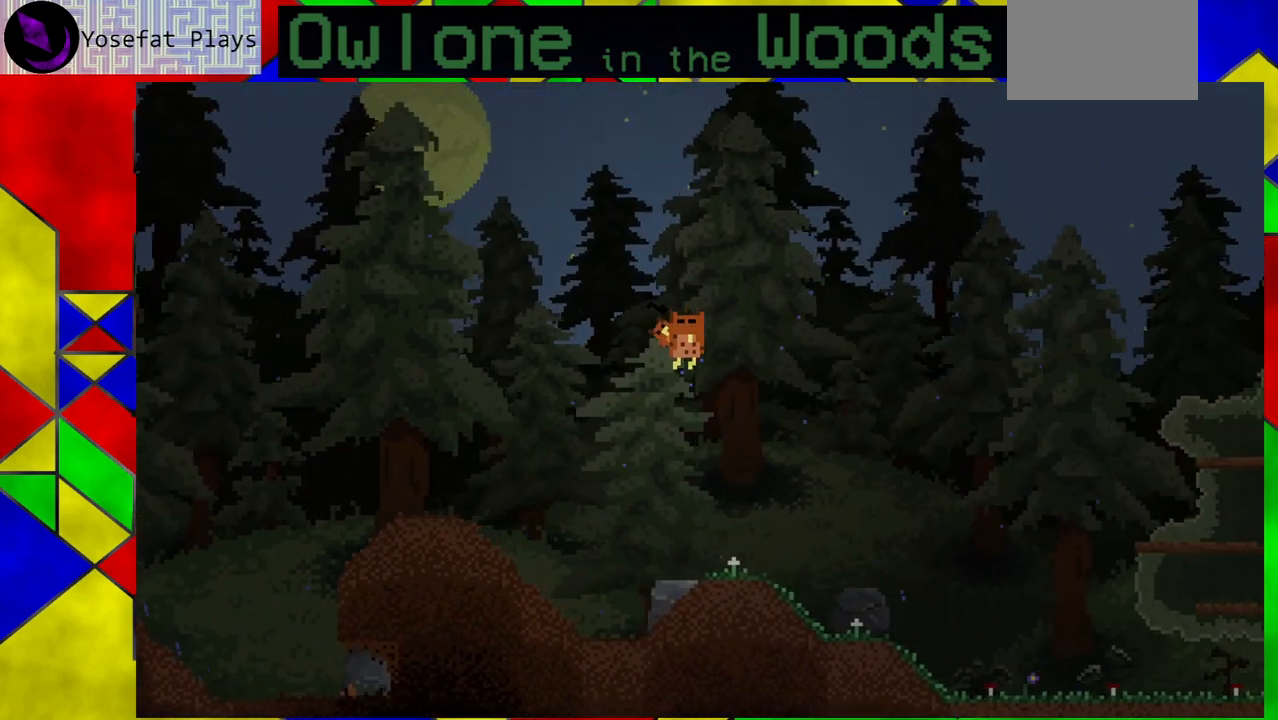
{"buttons": [], "left_stick": "center", "events": [[250, "left_stick", "center"]]}
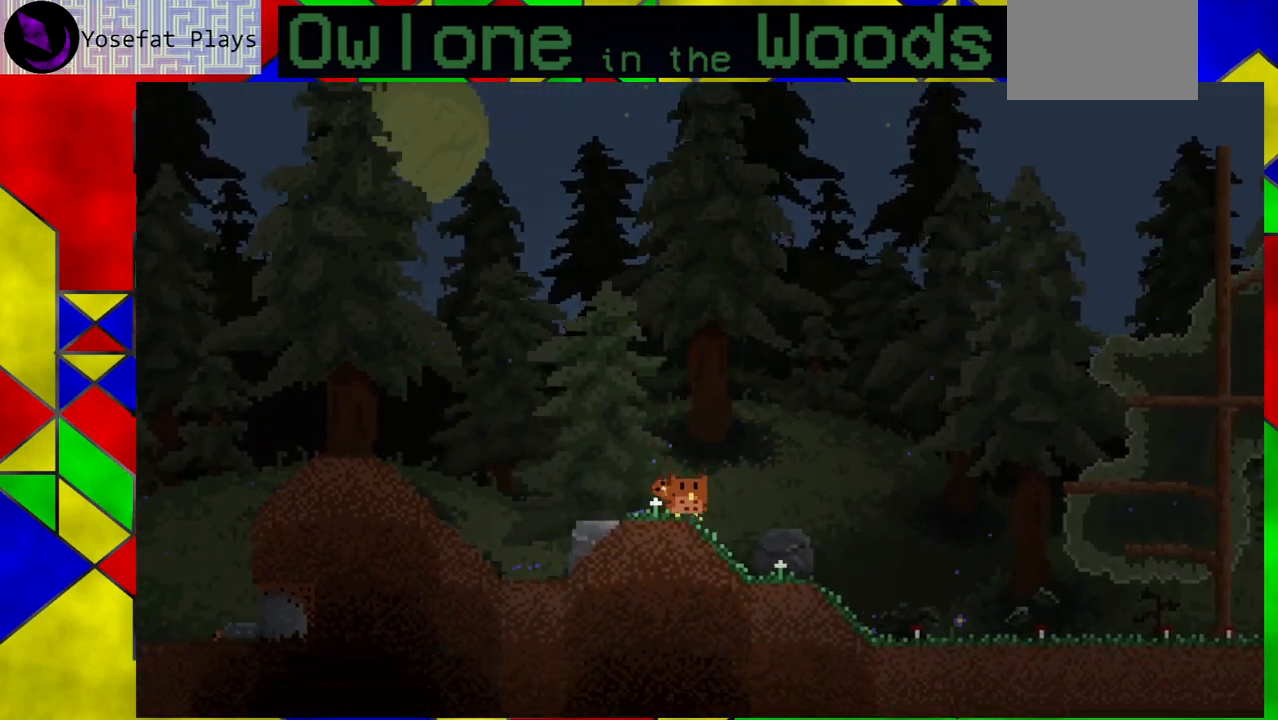
{"buttons": [], "left_stick": "down-right", "events": [[117, "left_stick", "down-right"]]}
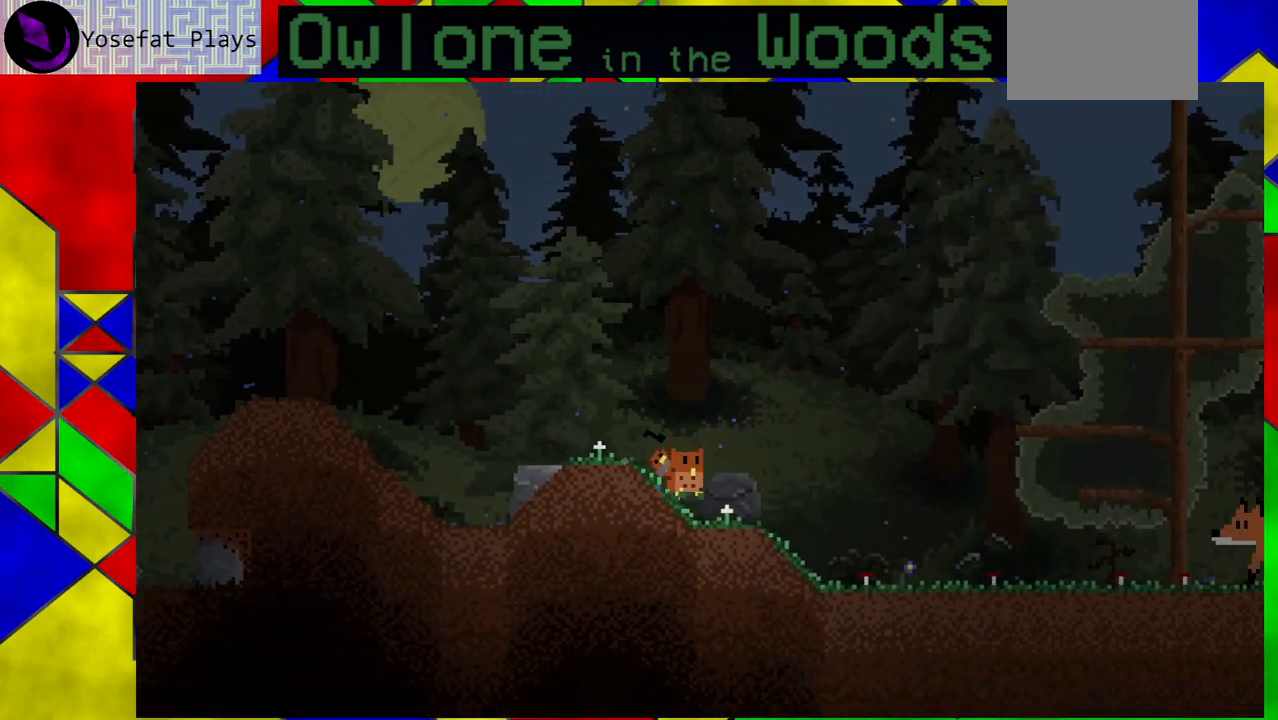
{"buttons": [], "left_stick": "center", "events": [[217, "left_stick", "center"]]}
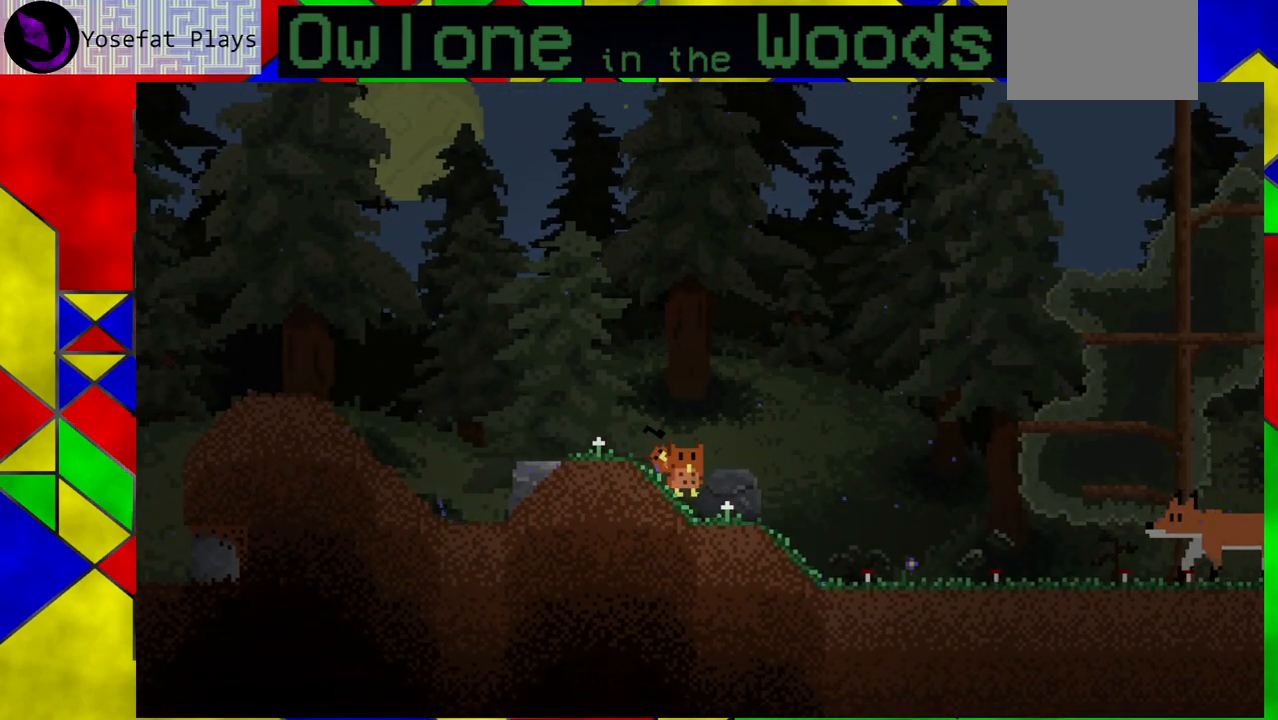
{"buttons": ["A"], "left_stick": "center", "events": [[217, "left_stick", "down-right"], [367, "left_stick", "center"], [500, "A", "down"]]}
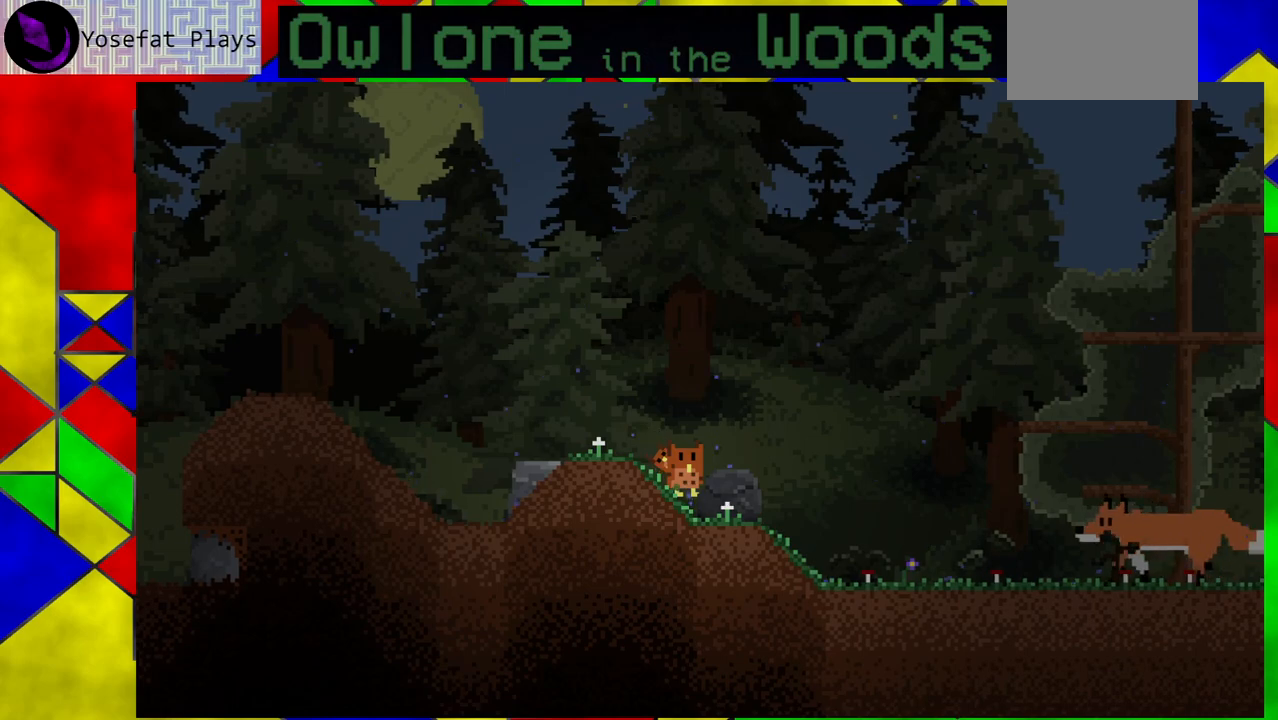
{"buttons": [], "left_stick": "center", "events": [[167, "A", "up"], [200, "left_stick", "down-right"], [333, "left_stick", "center"]]}
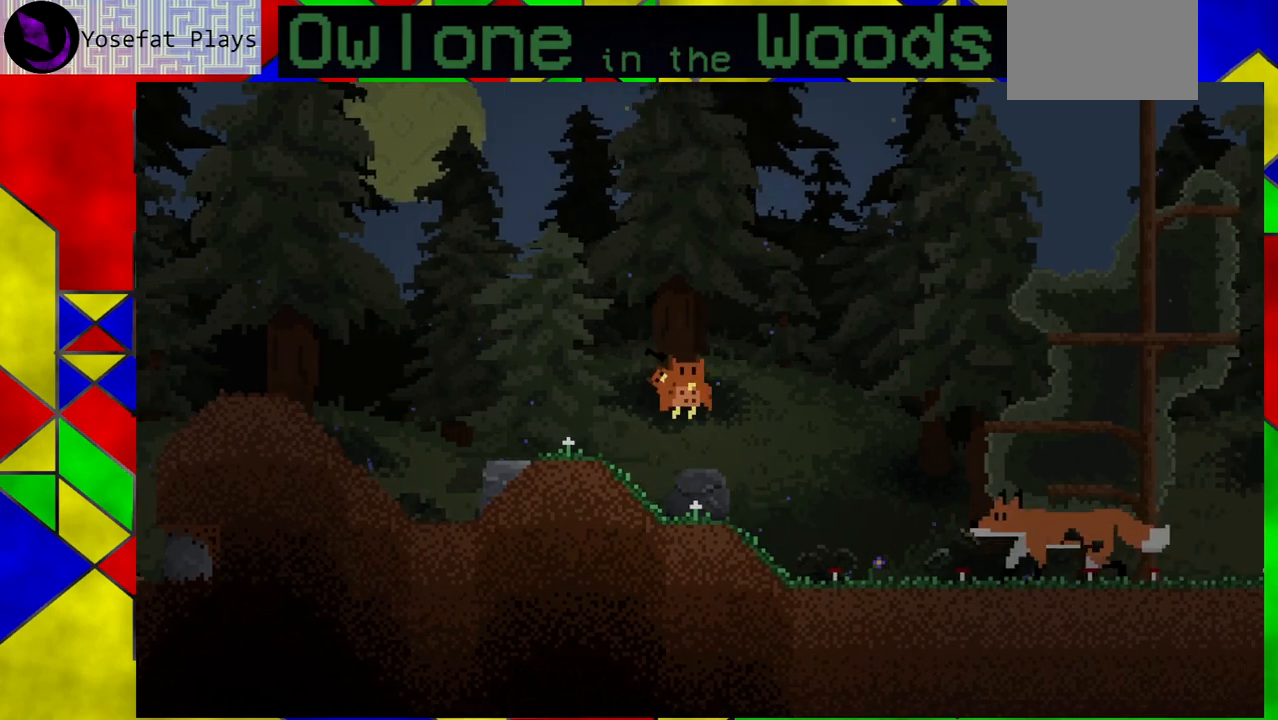
{"buttons": [], "left_stick": "center", "events": []}
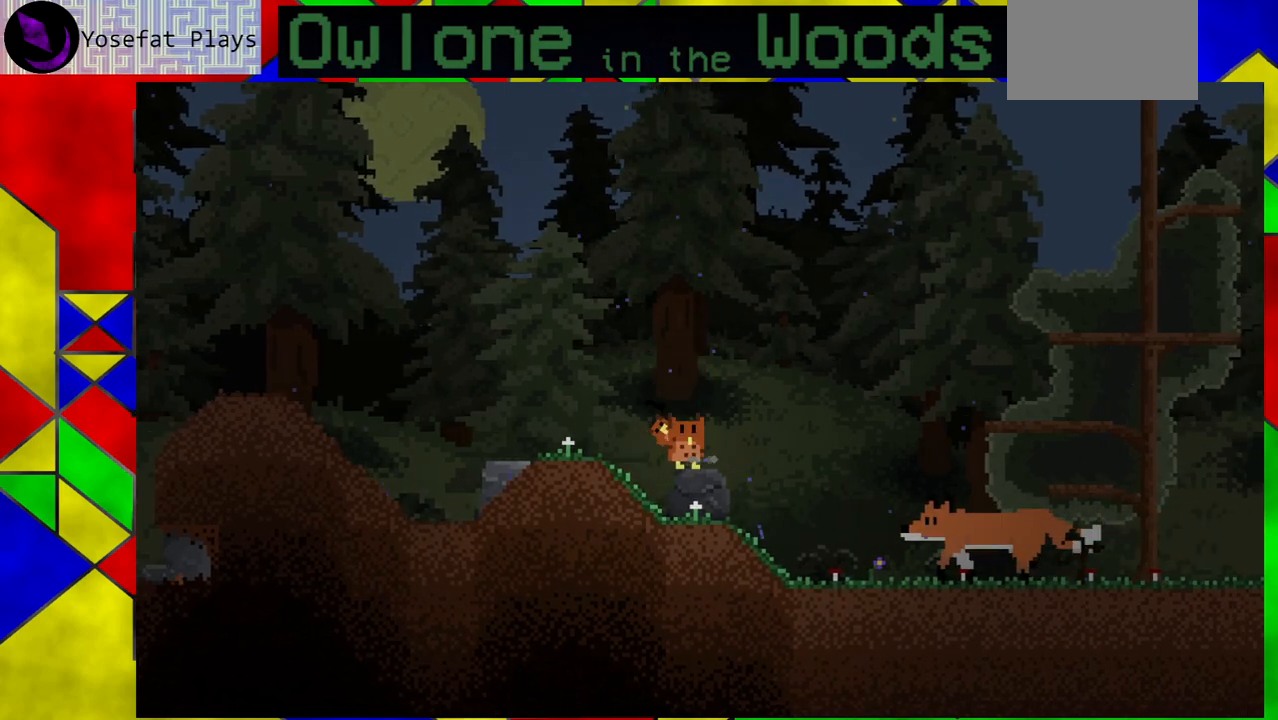
{"buttons": [], "left_stick": "left", "events": [[483, "left_stick", "left"]]}
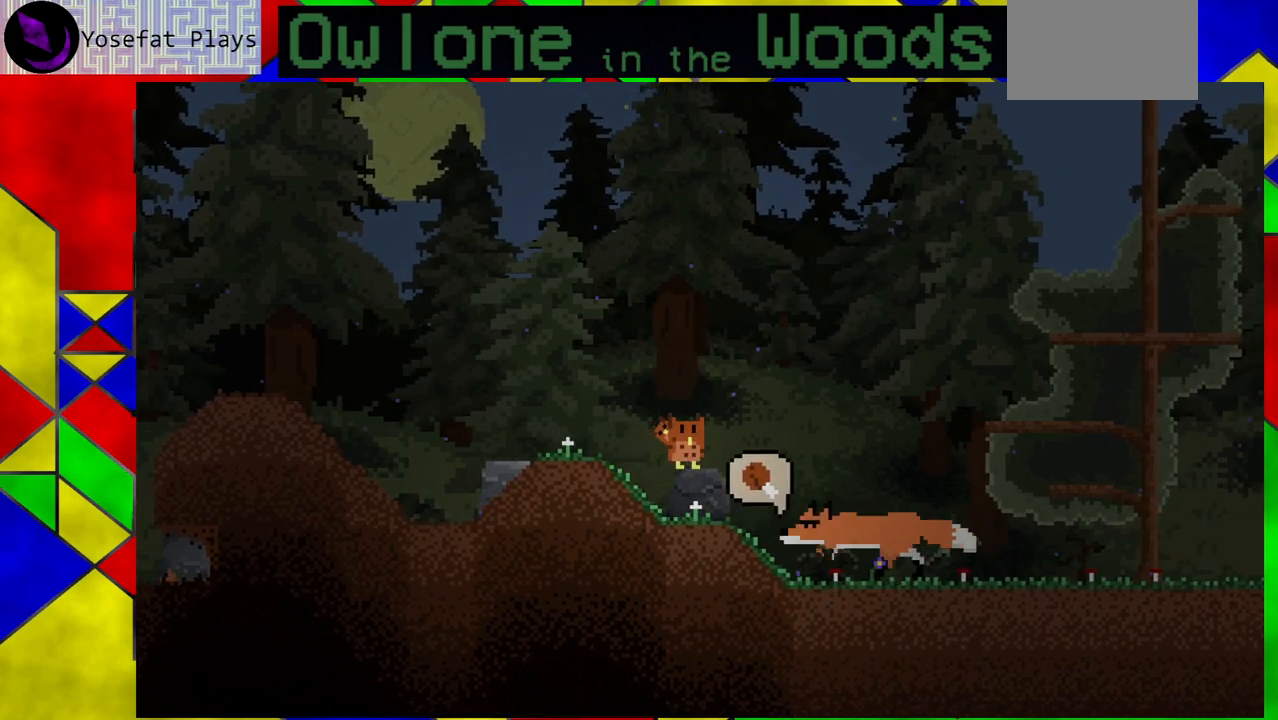
{"buttons": ["A"], "left_stick": "left", "events": [[17, "A", "down"], [267, "A", "up"], [450, "A", "down"]]}
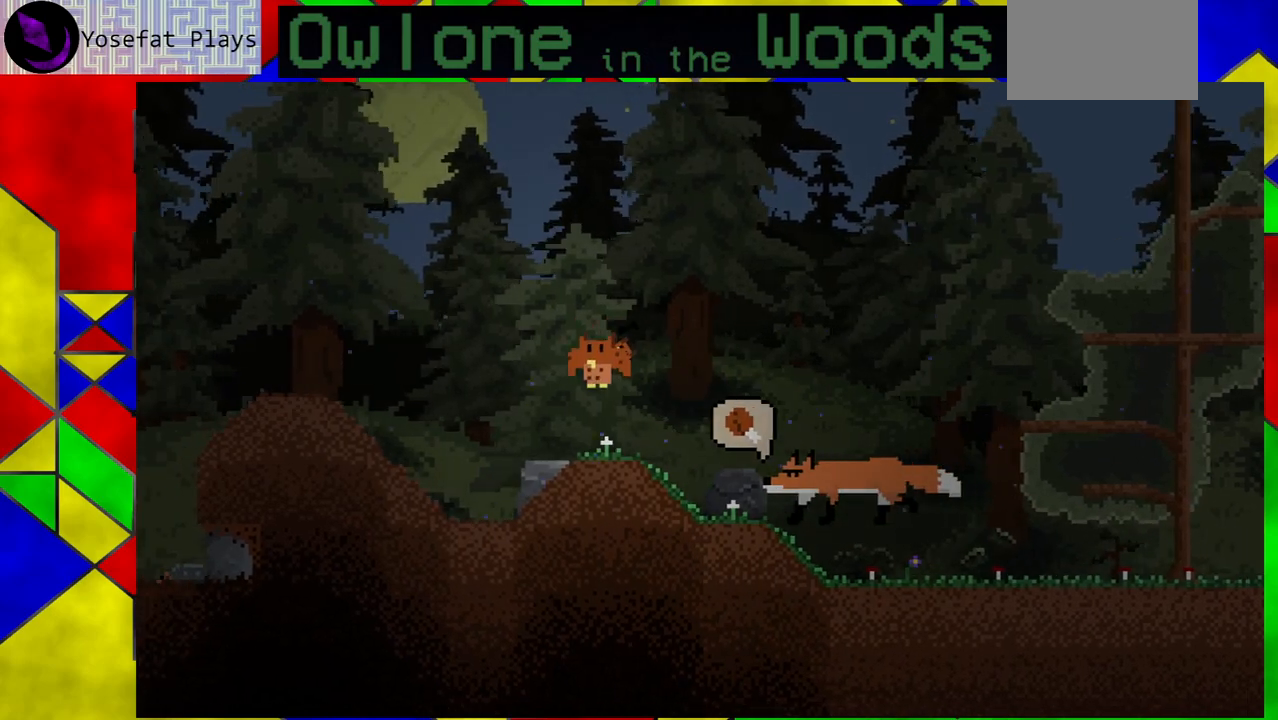
{"buttons": [], "left_stick": "center", "events": [[167, "left_stick", "center"], [217, "A", "up"]]}
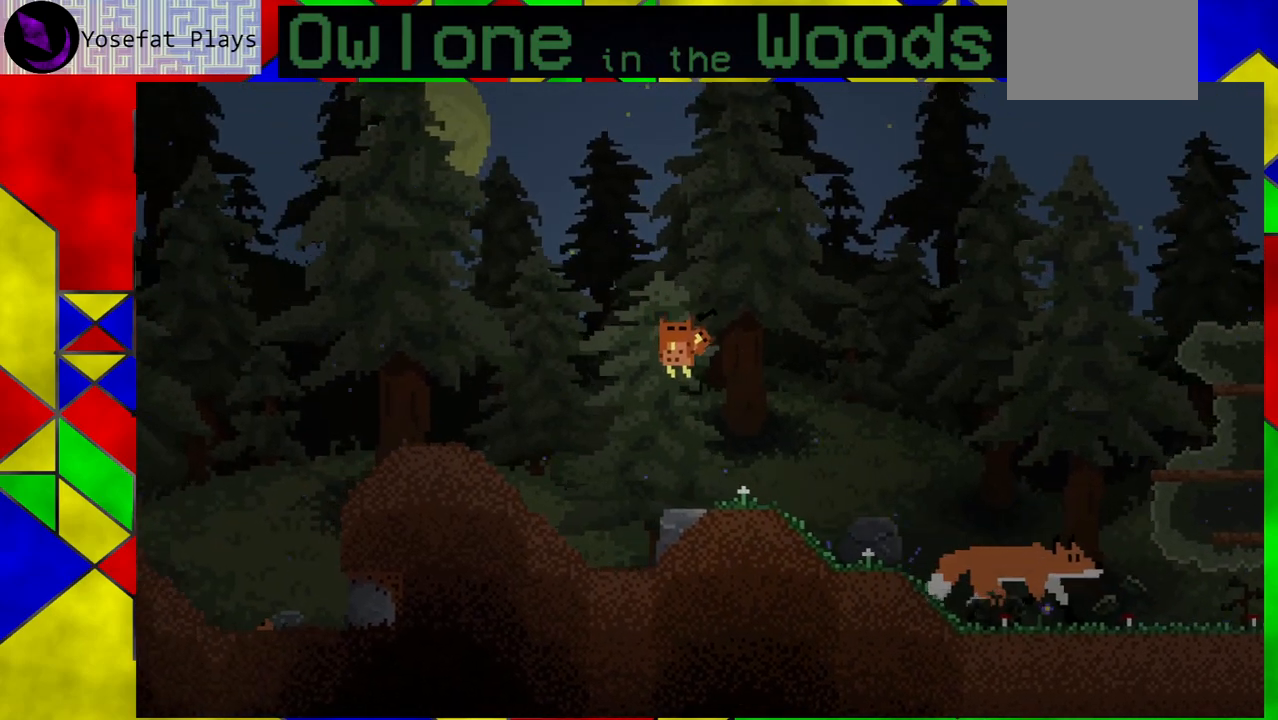
{"buttons": [], "left_stick": "center", "events": []}
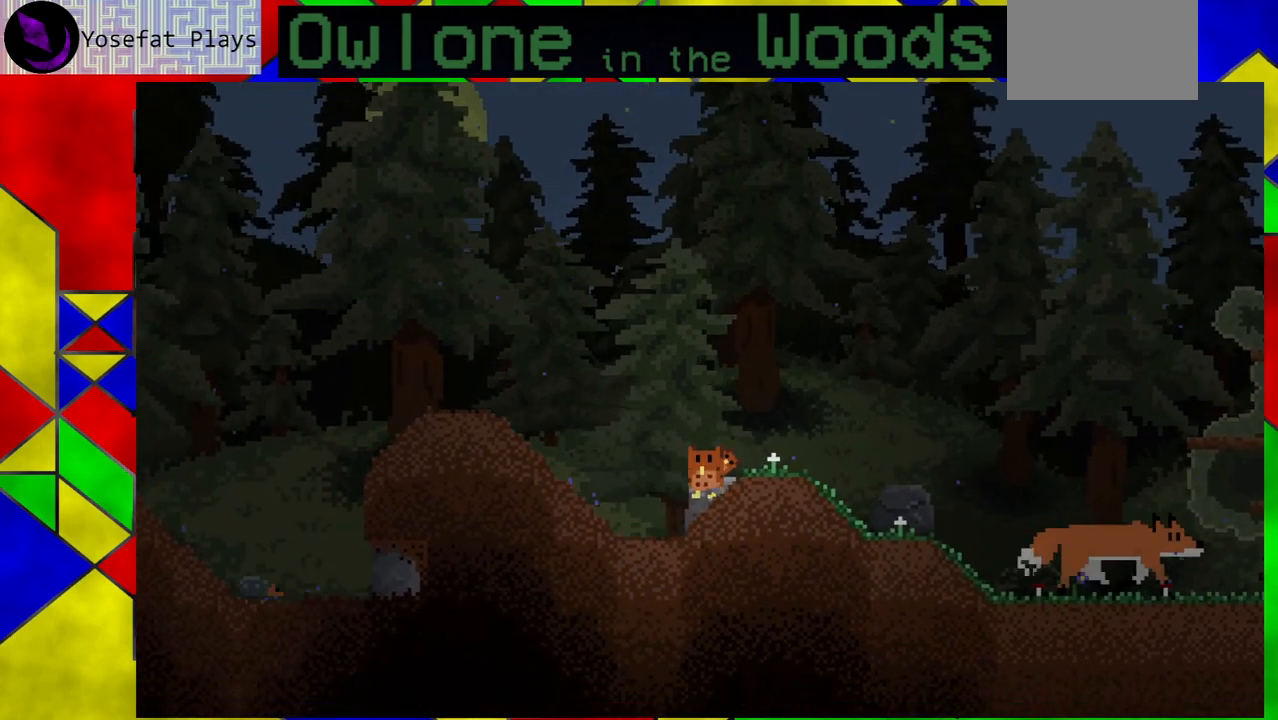
{"buttons": ["A"], "left_stick": "right", "events": [[350, "left_stick", "right"], [417, "A", "down"]]}
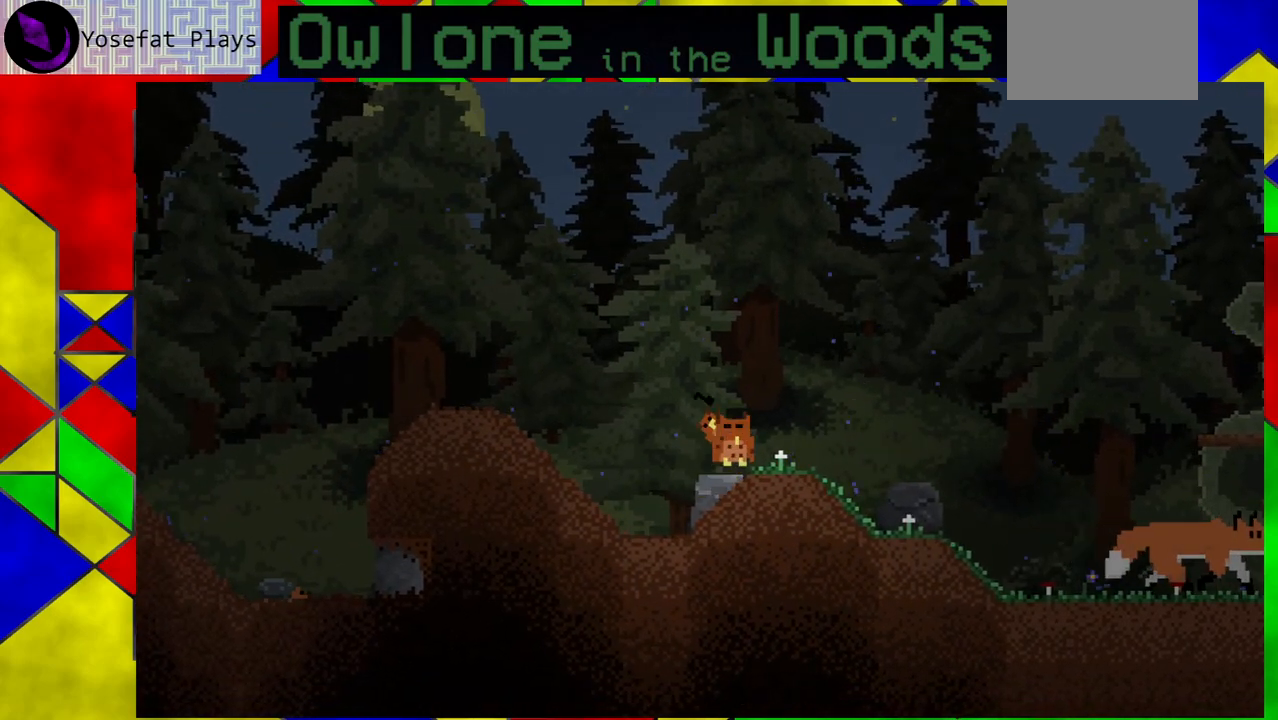
{"buttons": [], "left_stick": "right", "events": [[83, "A", "up"]]}
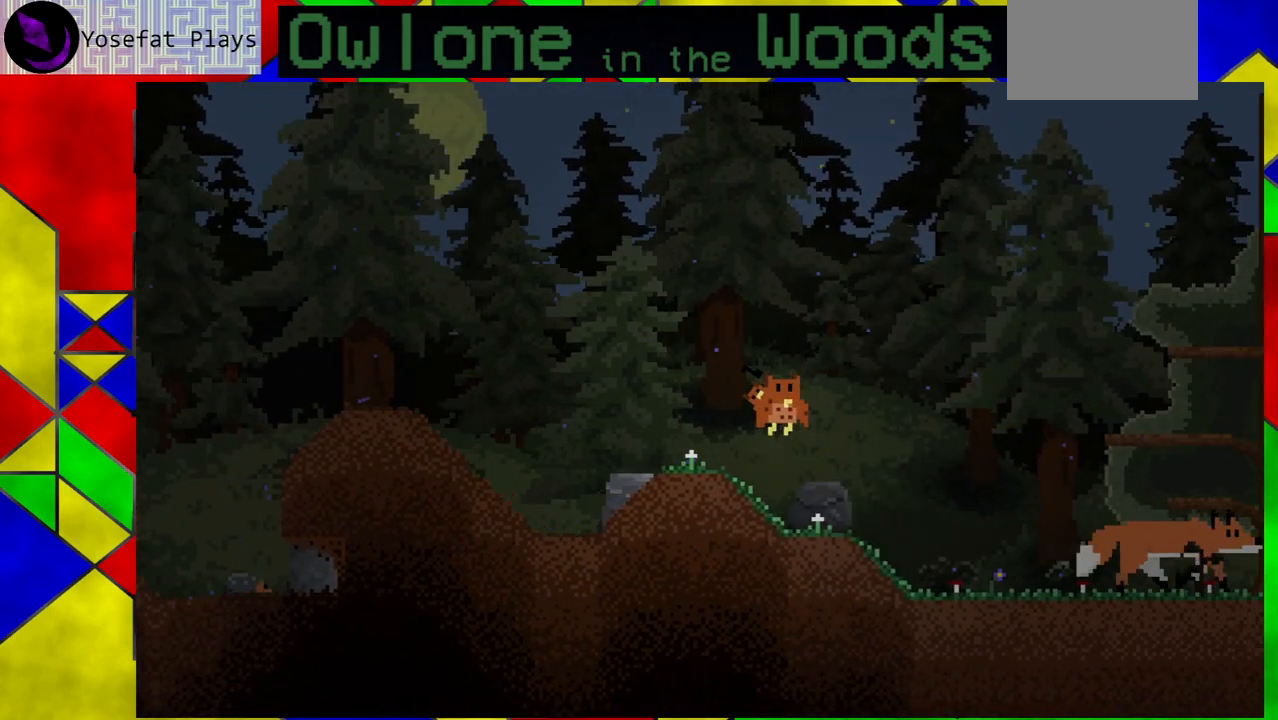
{"buttons": [], "left_stick": "center", "events": [[150, "left_stick", "center"]]}
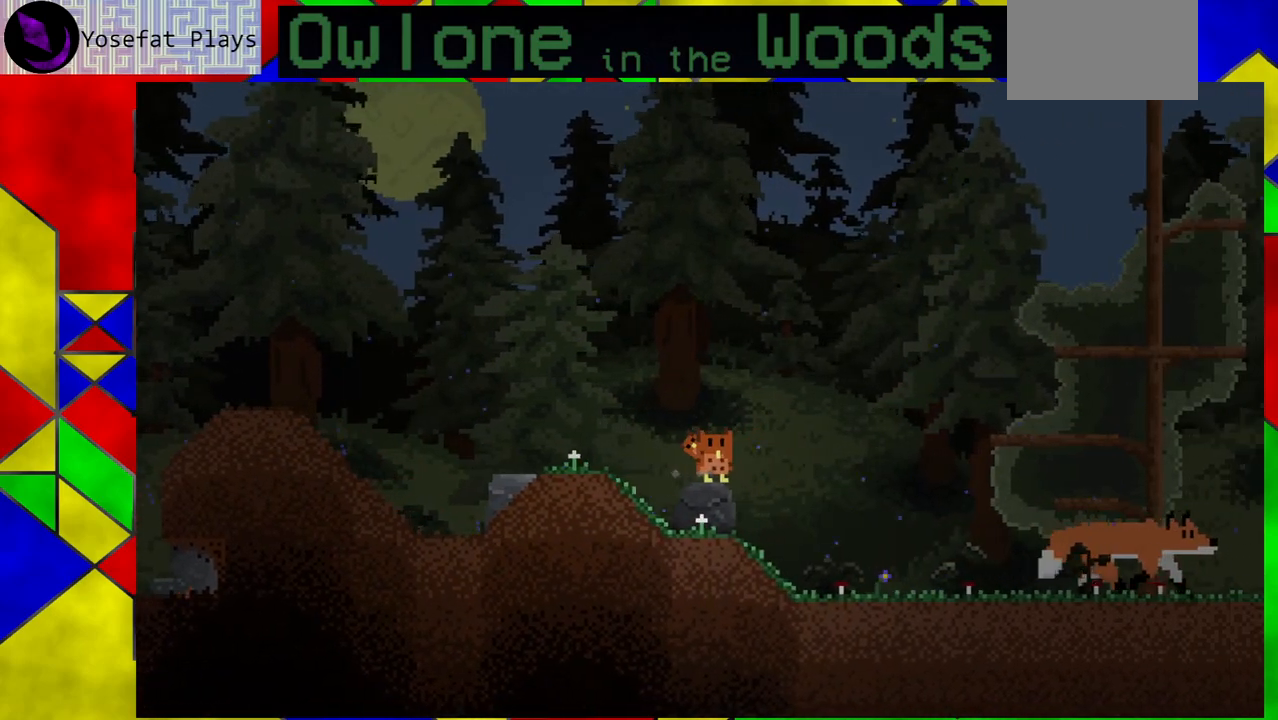
{"buttons": [], "left_stick": "down-right", "events": [[450, "left_stick", "down-right"]]}
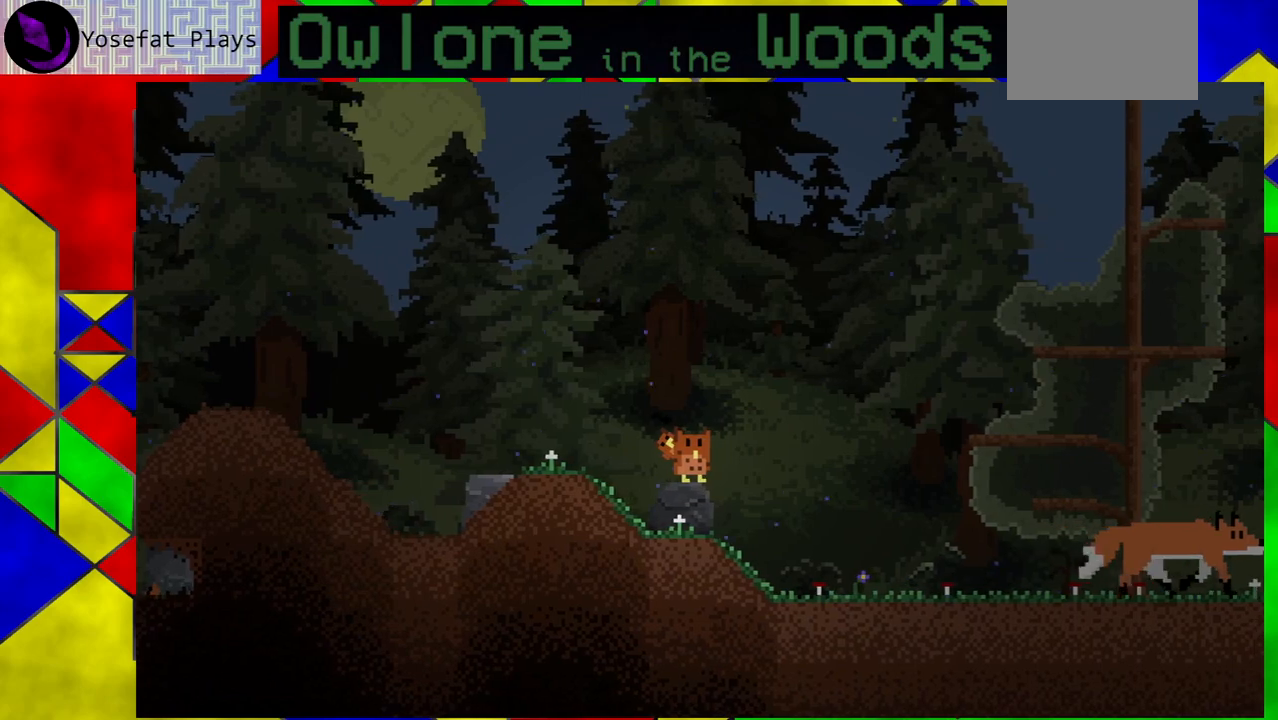
{"buttons": [], "left_stick": "down-right", "events": [[50, "A", "down"], [417, "A", "up"]]}
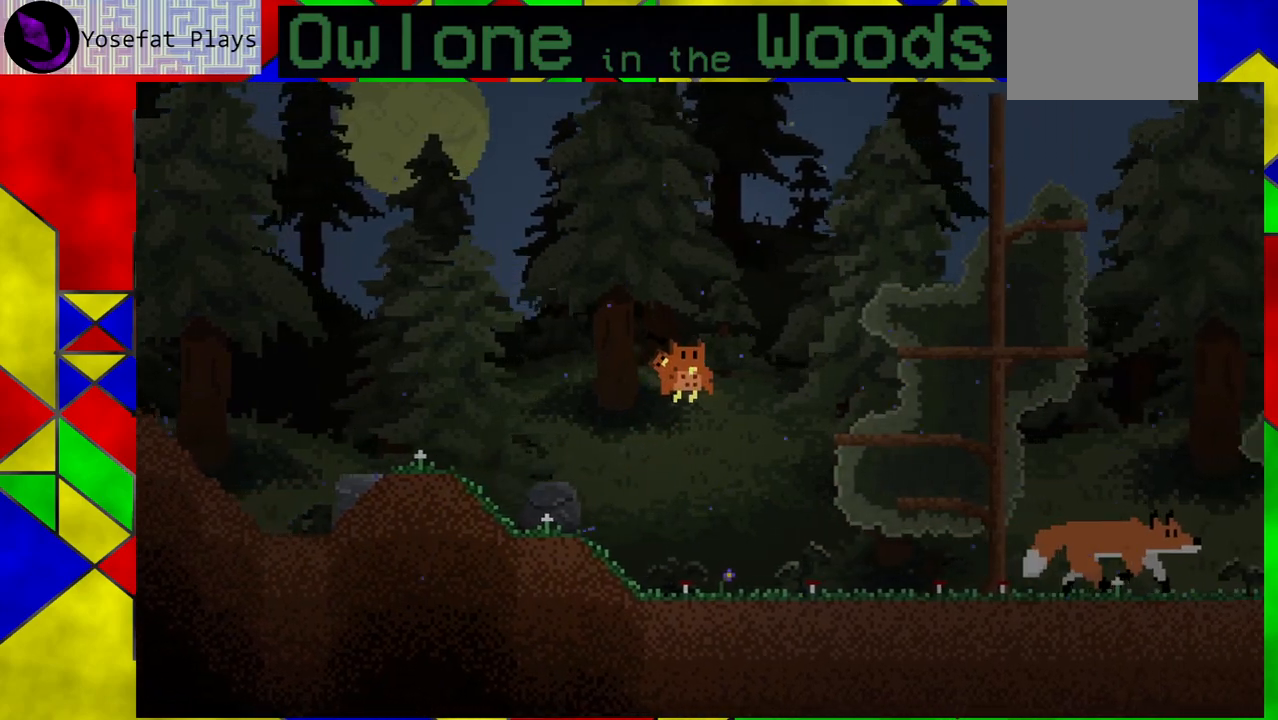
{"buttons": [], "left_stick": "down-right", "events": [[17, "left_stick", "center"], [433, "left_stick", "down-right"]]}
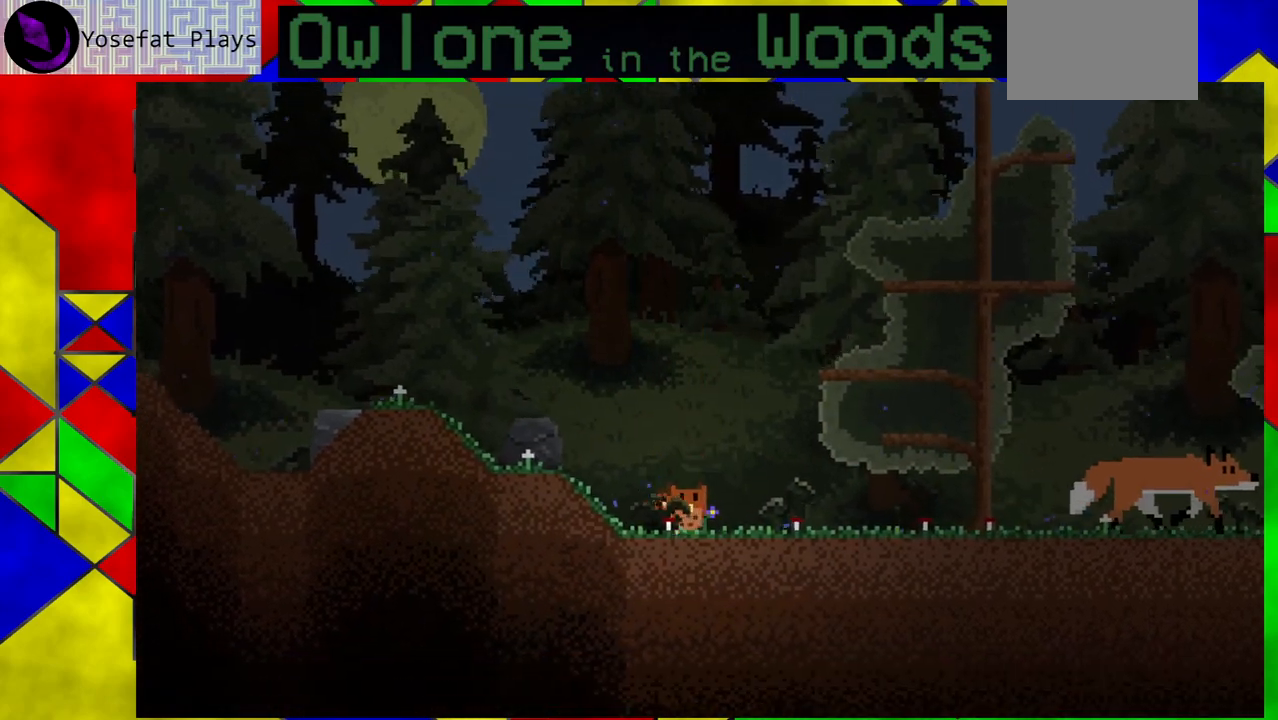
{"buttons": [], "left_stick": "down-right", "events": []}
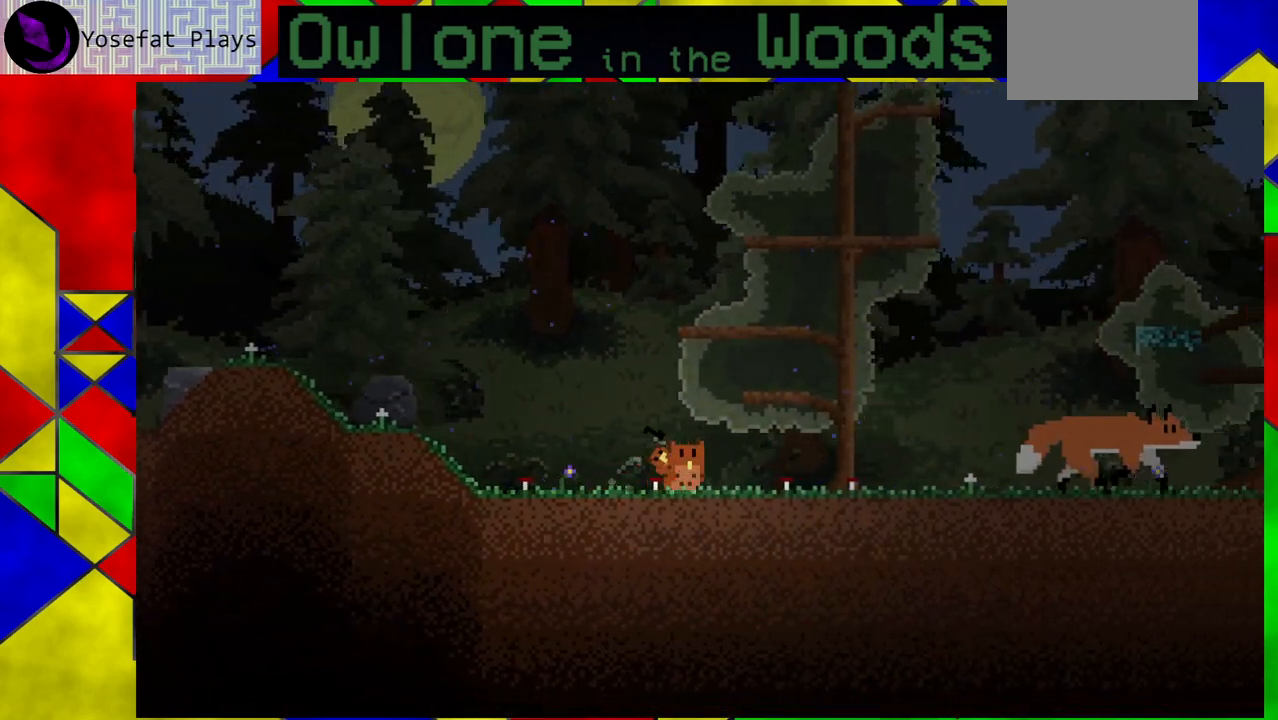
{"buttons": [], "left_stick": "down-right", "events": [[17, "left_stick", "center"], [200, "left_stick", "down-right"]]}
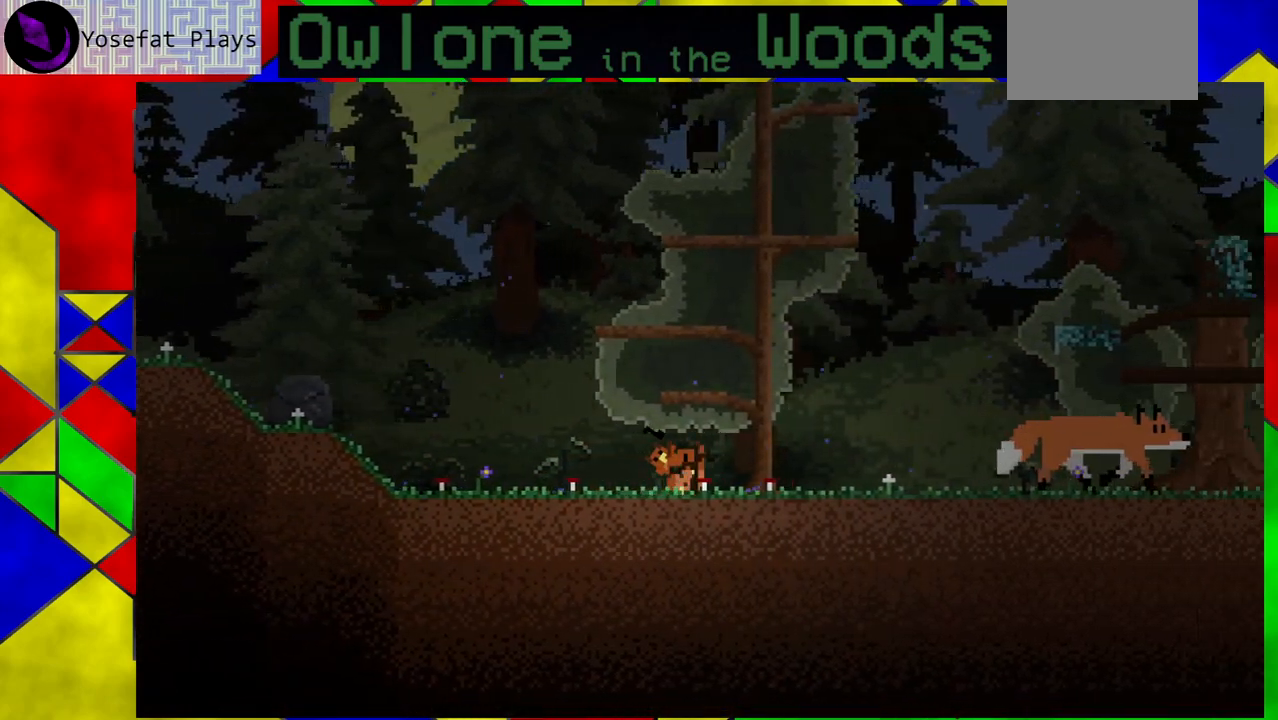
{"buttons": ["A"], "left_stick": "down-right", "events": [[367, "A", "down"]]}
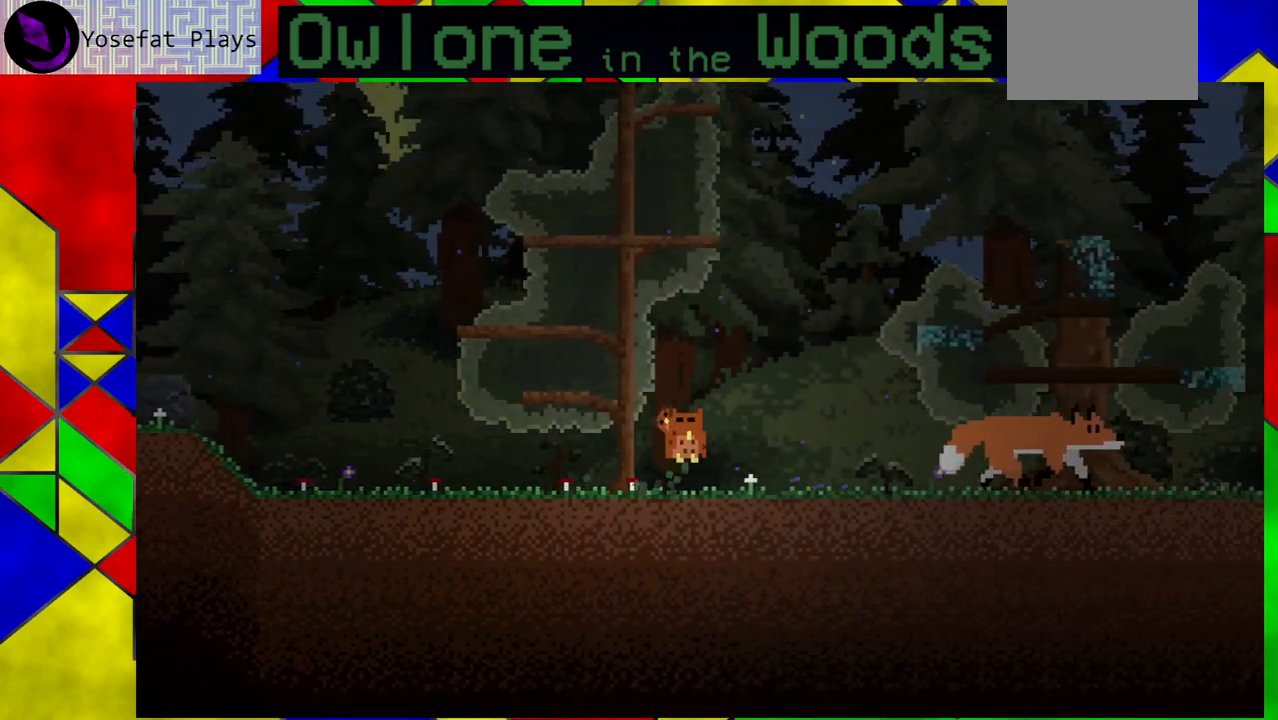
{"buttons": ["A"], "left_stick": "down-right", "events": [[267, "A", "up"], [333, "A", "down"]]}
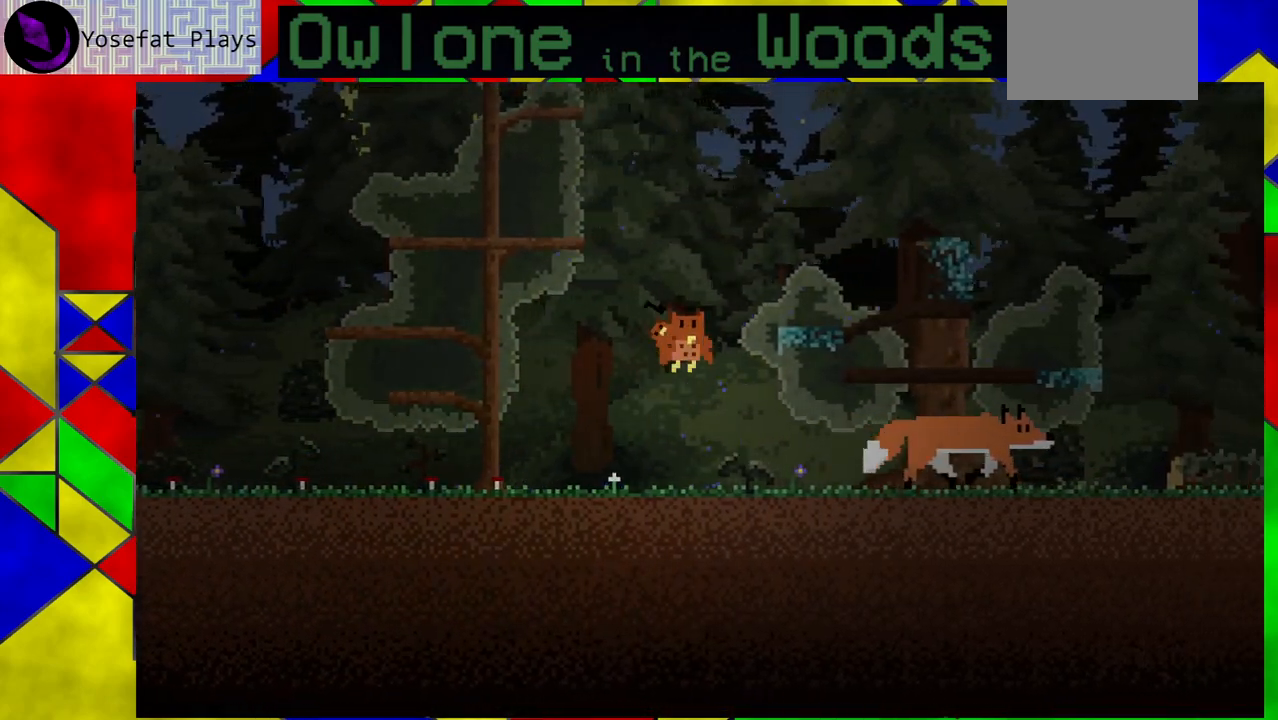
{"buttons": ["A"], "left_stick": "down-right", "events": [[317, "A", "up"], [350, "A", "down"]]}
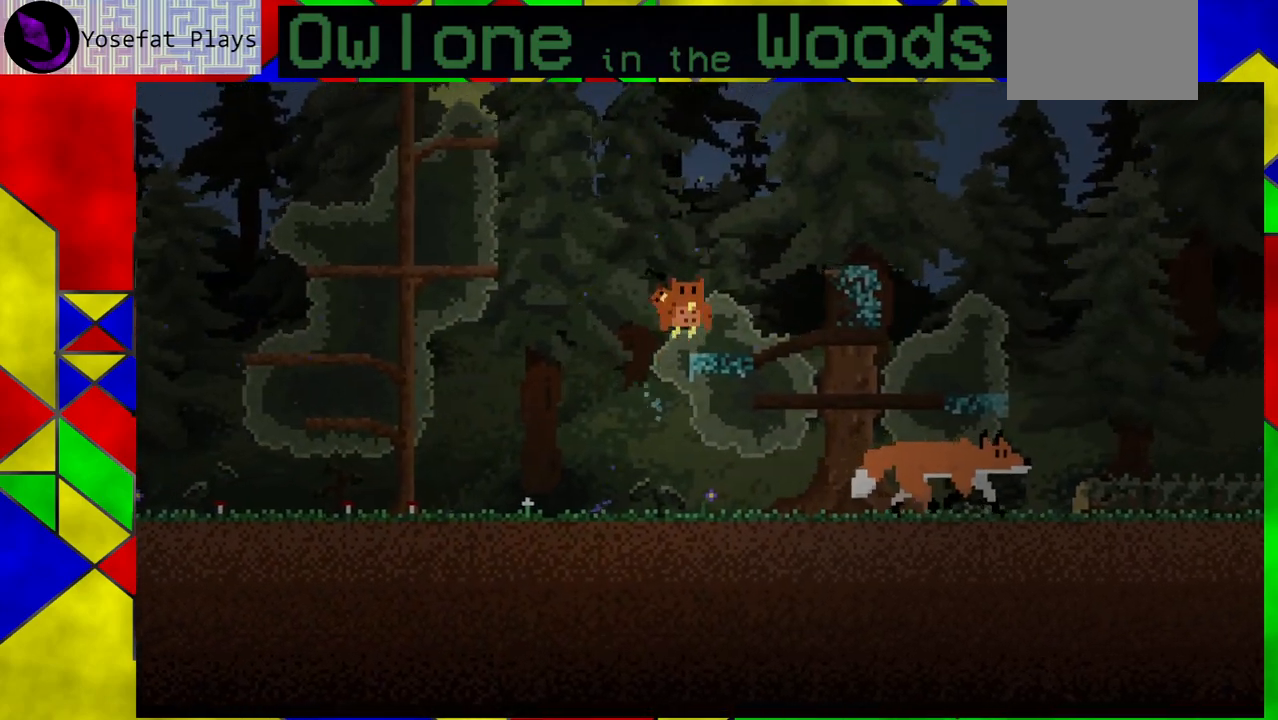
{"buttons": [], "left_stick": "center", "events": [[133, "A", "up"], [183, "left_stick", "center"]]}
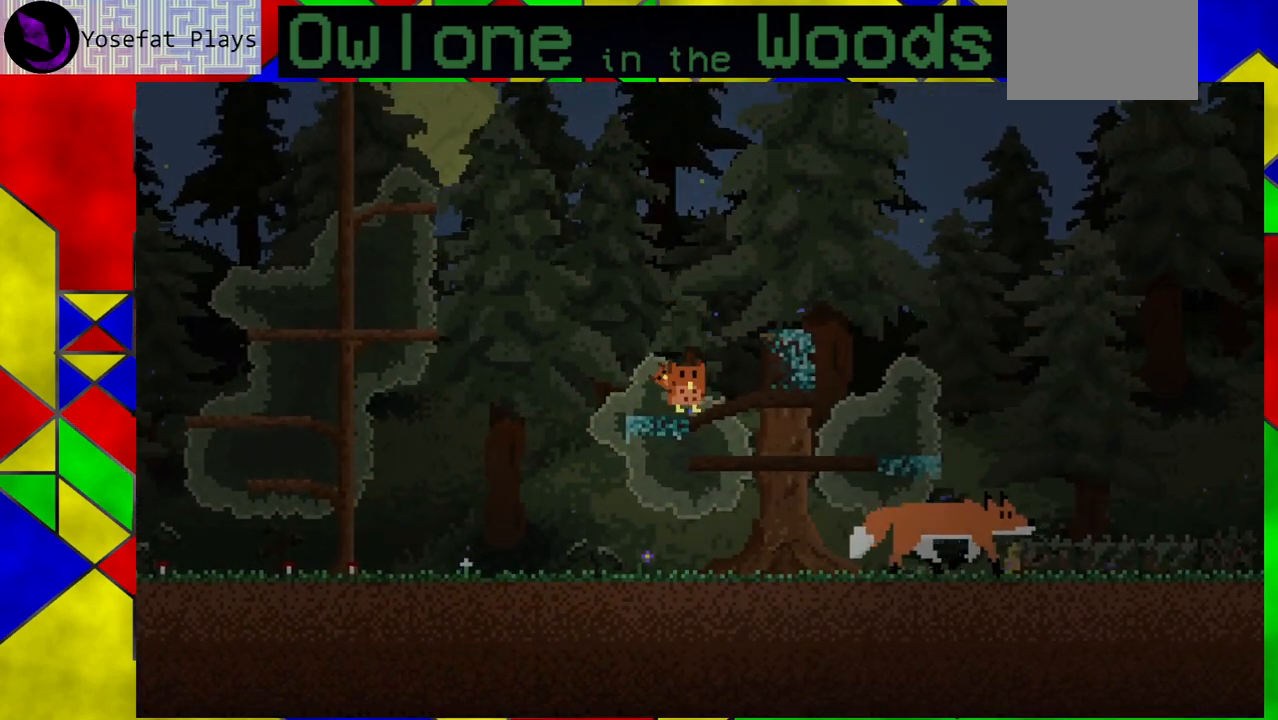
{"buttons": ["A"], "left_stick": "right", "events": [[133, "A", "down"], [267, "left_stick", "right"], [350, "A", "up"], [433, "A", "down"]]}